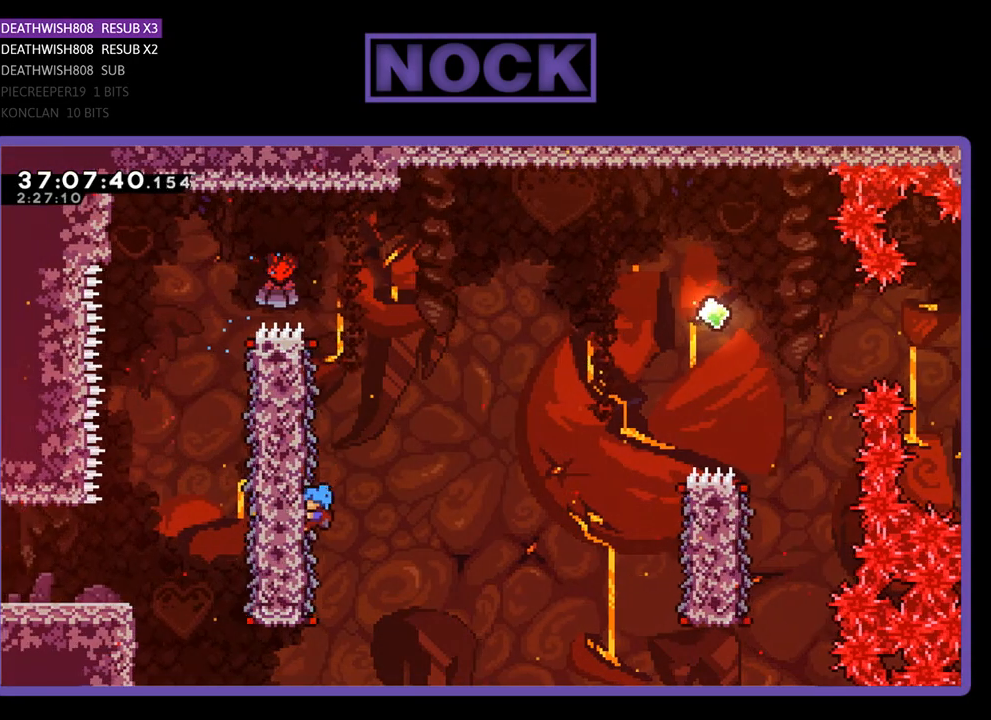
Gameplay with a controller (PlayStation layout); each line is a JSON object with the inputs held at the frame after it. "events" lists button and stick changes between this image and that frame as [ms after this image, input, new state], when the widget could be followed in between. Not read: left_stick right_stick.
{"buttons": ["CROSS", "R2", "DPAD_UP", "DPAD_RIGHT"], "events": [[33, "DPAD_LEFT", "up"], [100, "DPAD_RIGHT", "down"], [100, "DPAD_UP", "down"], [267, "DPAD_UP", "up"], [467, "DPAD_UP", "down"], [500, "CROSS", "down"]]}
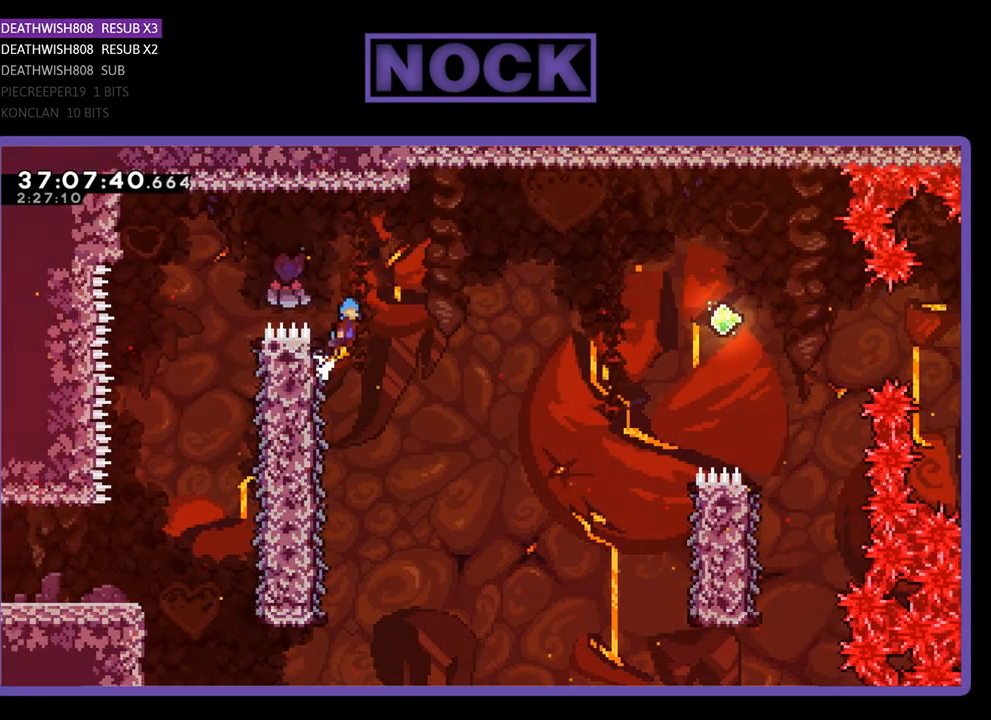
{"buttons": ["CROSS", "R2", "DPAD_RIGHT"], "events": [[400, "DPAD_UP", "up"]]}
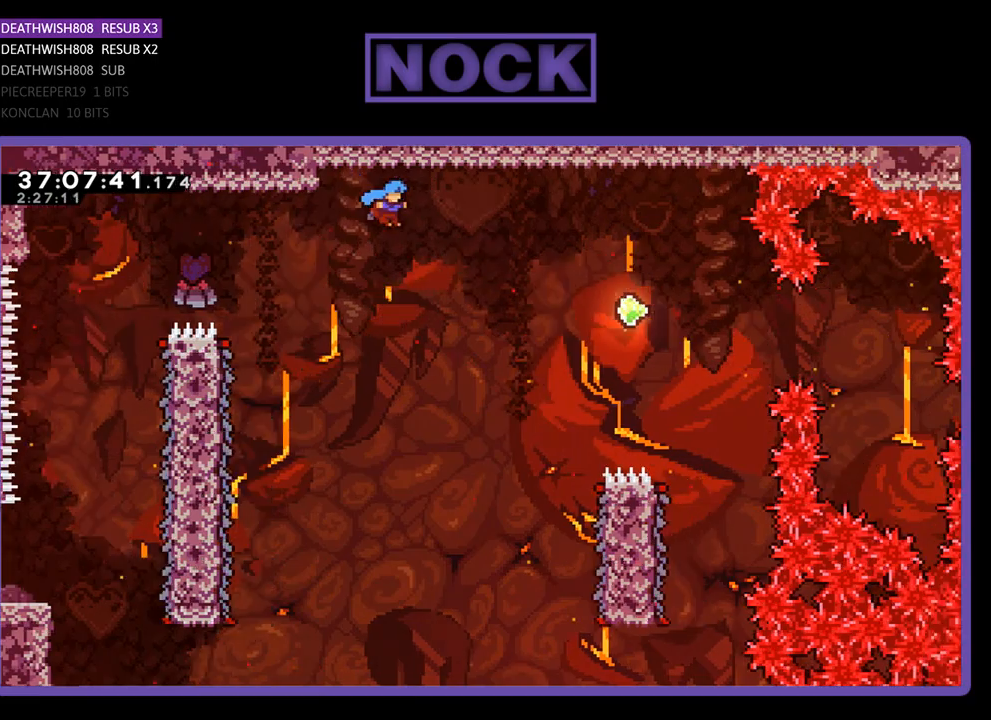
{"buttons": ["R2", "DPAD_RIGHT"], "events": [[367, "CROSS", "up"]]}
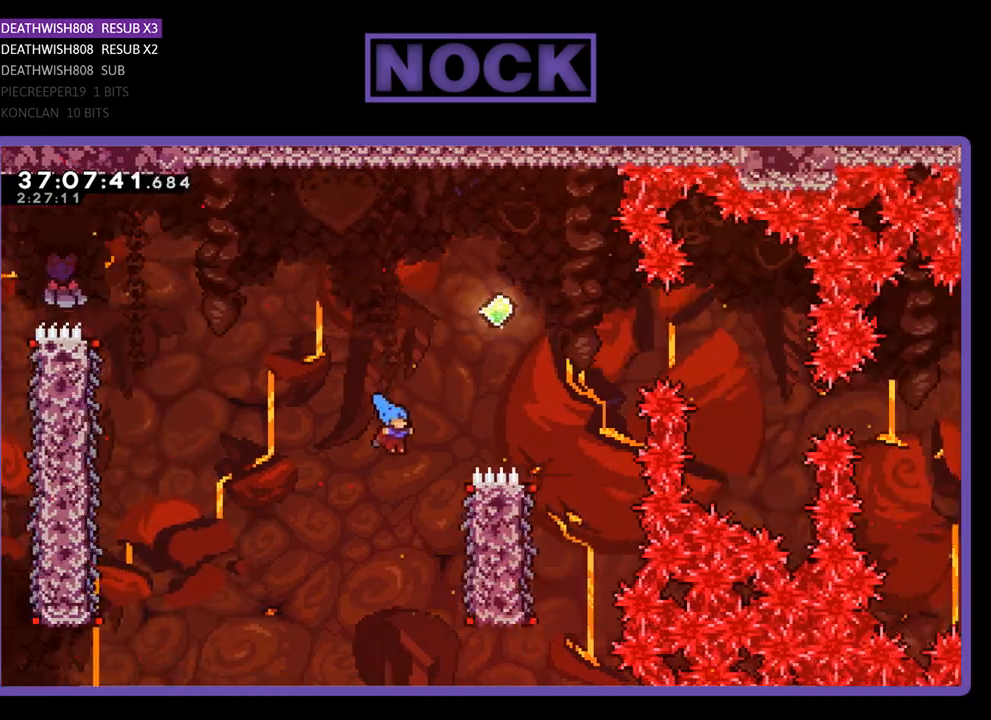
{"buttons": ["R2", "DPAD_UP"], "events": [[300, "DPAD_UP", "down"], [367, "DPAD_RIGHT", "up"]]}
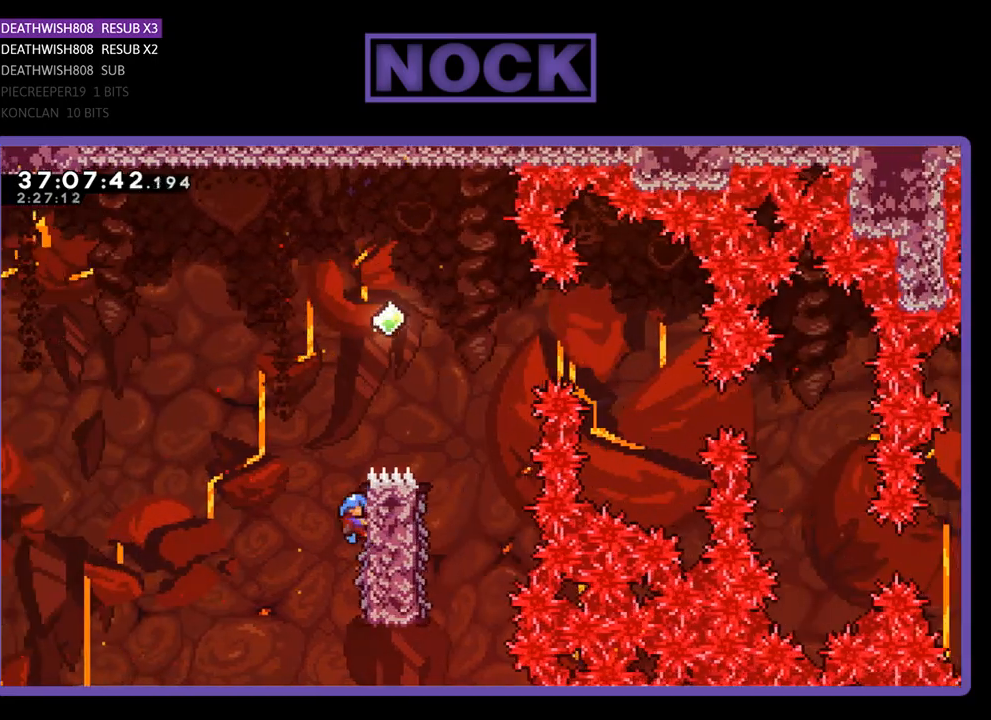
{"buttons": ["CROSS", "R2", "DPAD_RIGHT"], "events": [[133, "CROSS", "down"], [267, "DPAD_RIGHT", "down"], [433, "DPAD_UP", "up"]]}
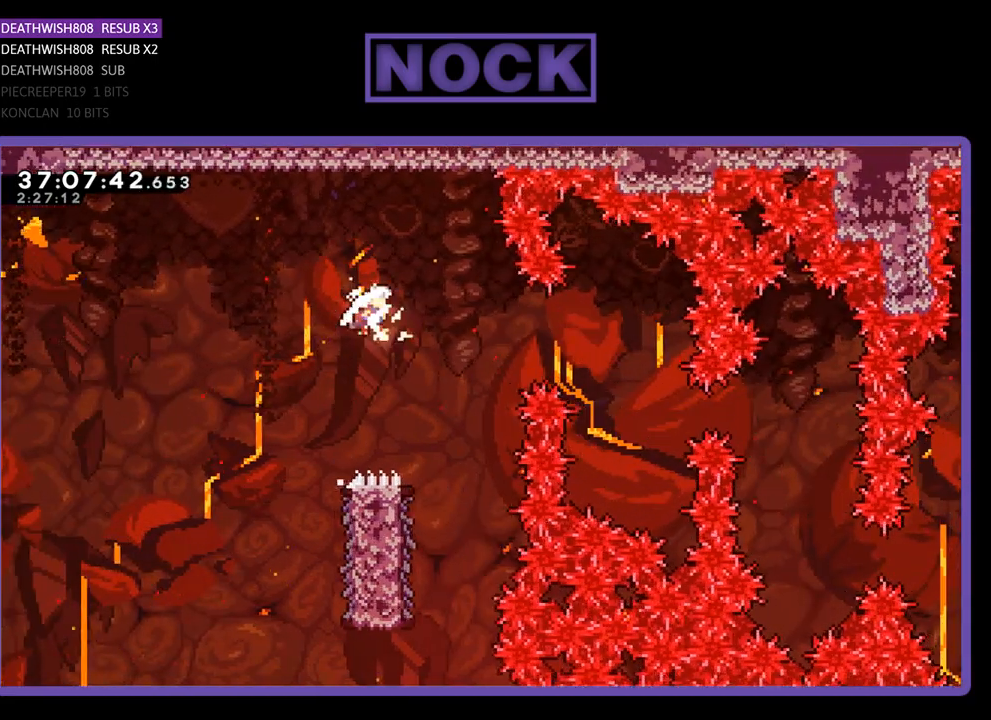
{"buttons": ["R2", "DPAD_LEFT"], "events": [[233, "CROSS", "up"], [333, "DPAD_RIGHT", "up"], [500, "DPAD_LEFT", "down"]]}
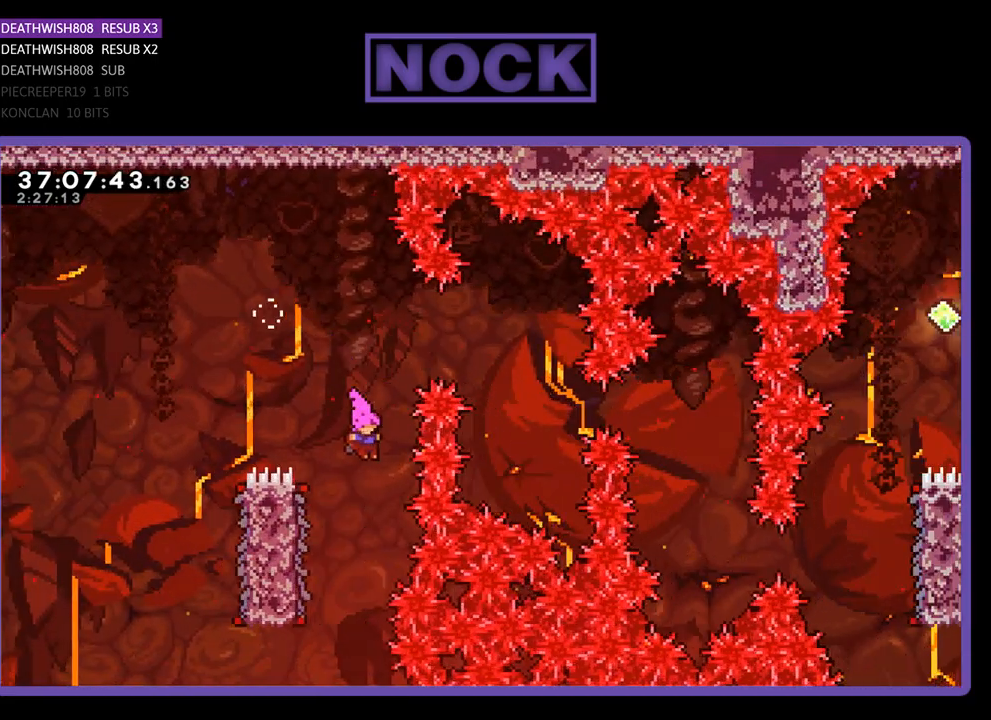
{"buttons": ["R2", "DPAD_RIGHT"], "events": [[400, "DPAD_LEFT", "up"], [500, "DPAD_RIGHT", "down"]]}
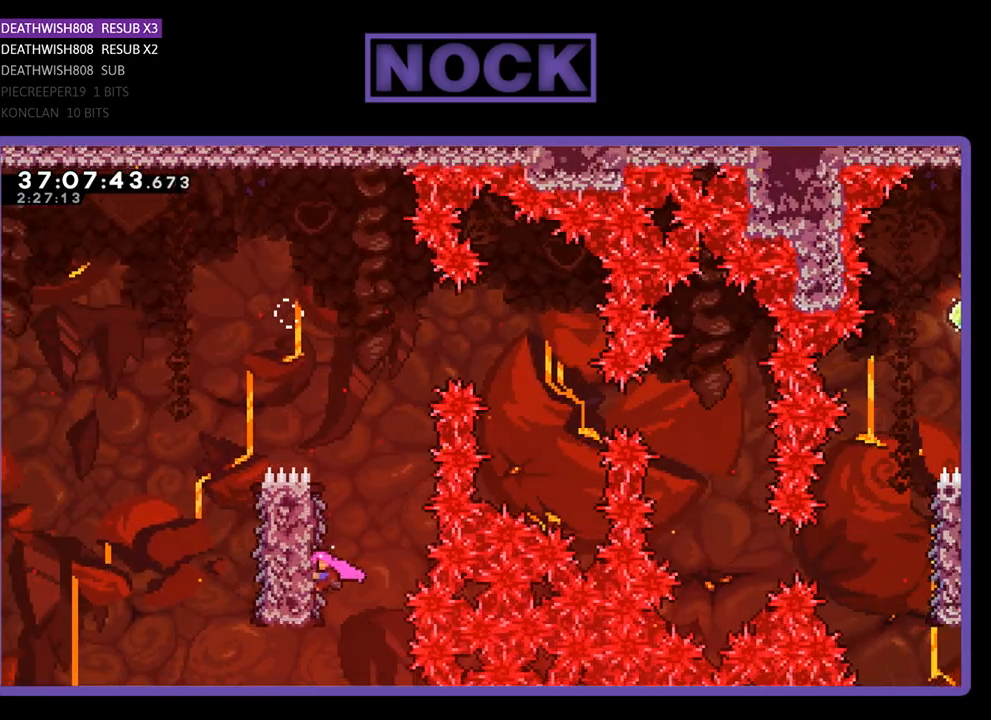
{"buttons": ["CROSS", "R2", "DPAD_RIGHT"], "events": [[300, "CROSS", "down"]]}
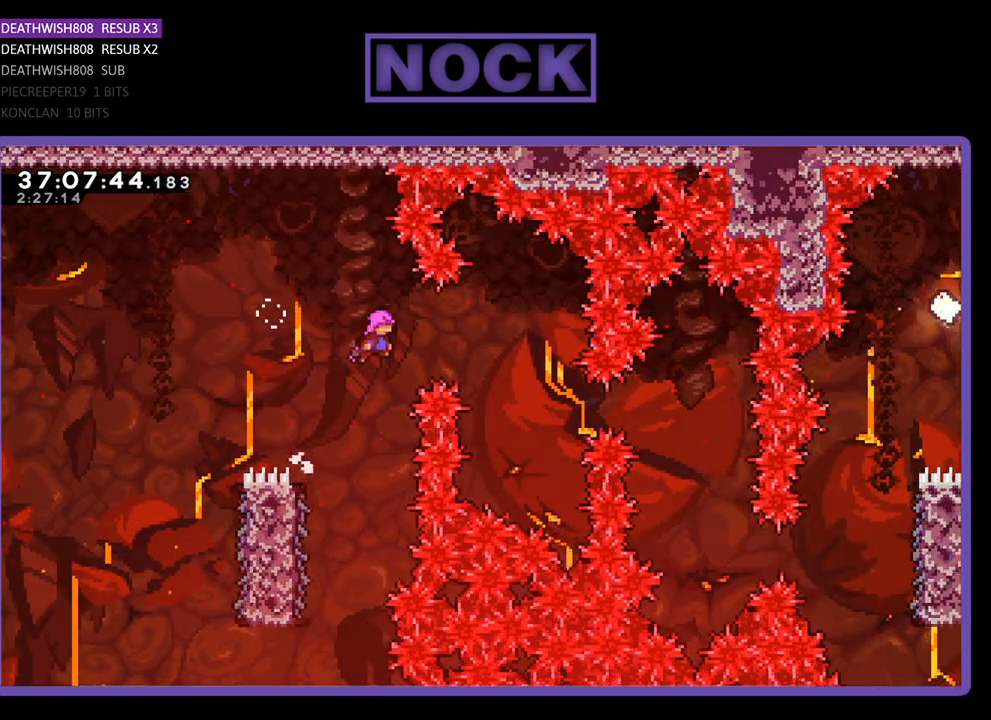
{"buttons": ["R2", "DPAD_RIGHT"], "events": [[167, "CROSS", "up"]]}
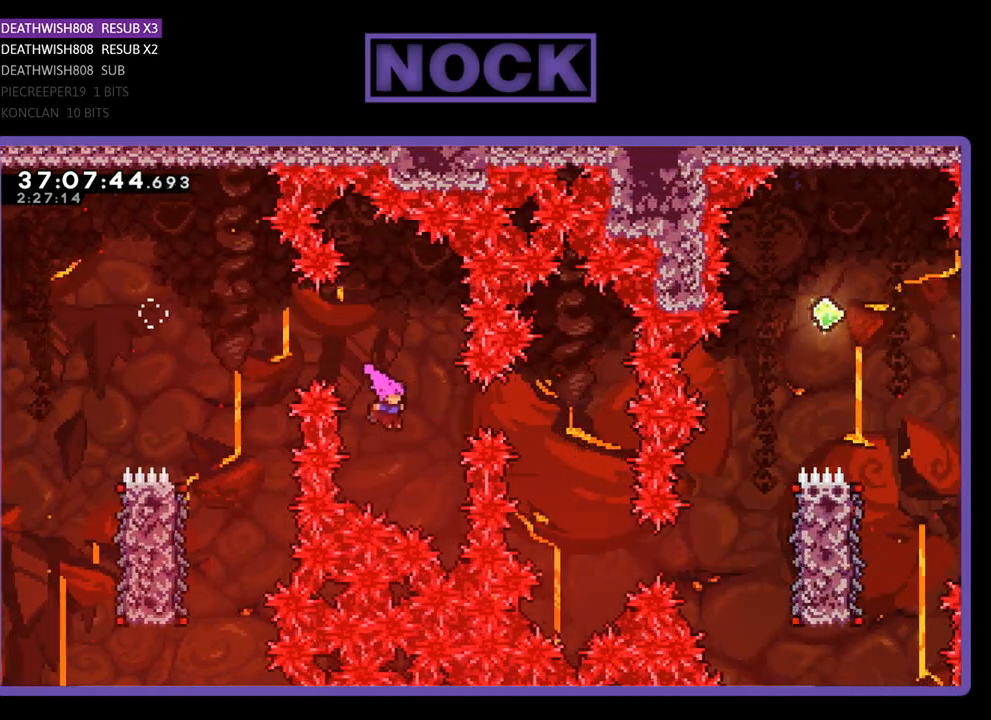
{"buttons": ["R2", "DPAD_RIGHT"], "events": [[67, "CIRCLE", "down"], [267, "CIRCLE", "up"], [300, "DPAD_RIGHT", "up"], [500, "DPAD_RIGHT", "down"]]}
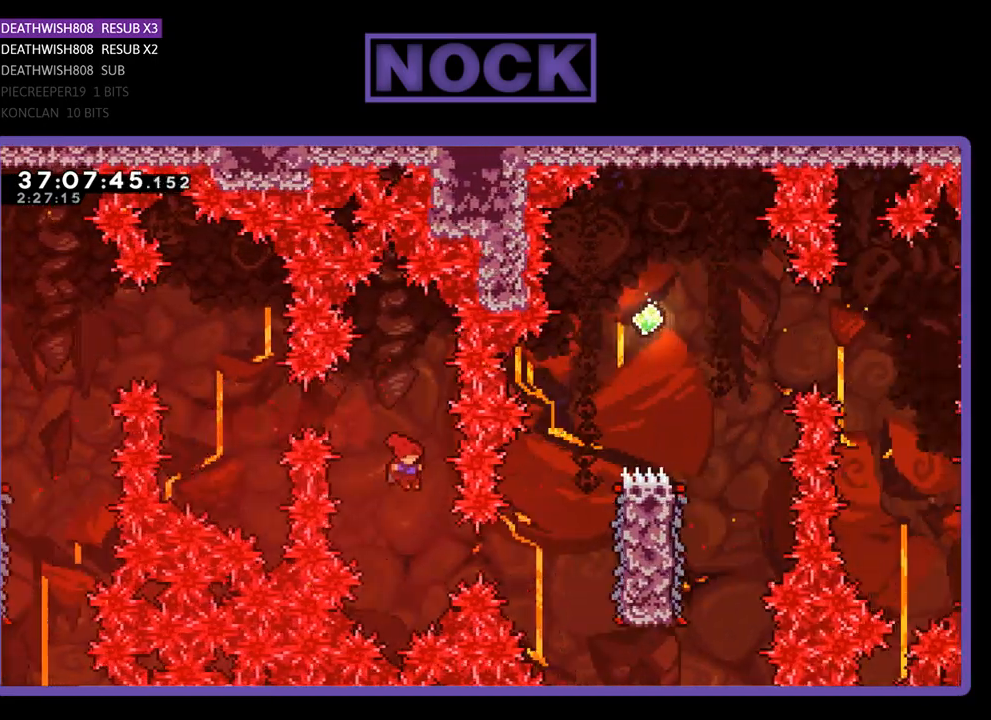
{"buttons": ["R2"], "events": [[133, "CIRCLE", "down"], [300, "CIRCLE", "up"], [500, "DPAD_RIGHT", "up"]]}
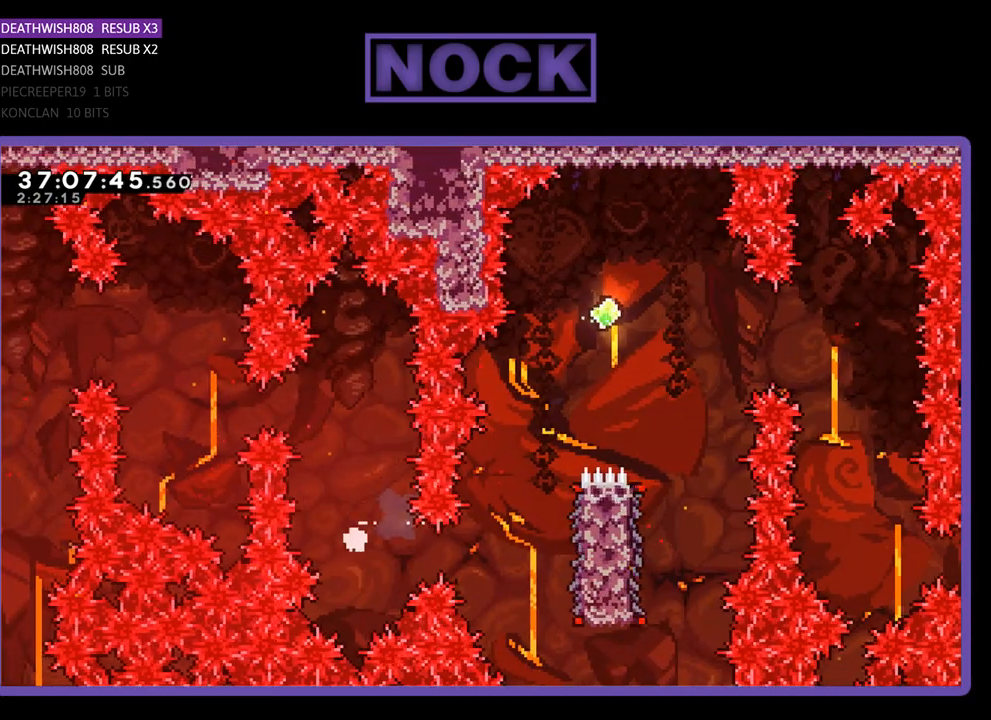
{"buttons": [], "events": [[167, "R2", "up"]]}
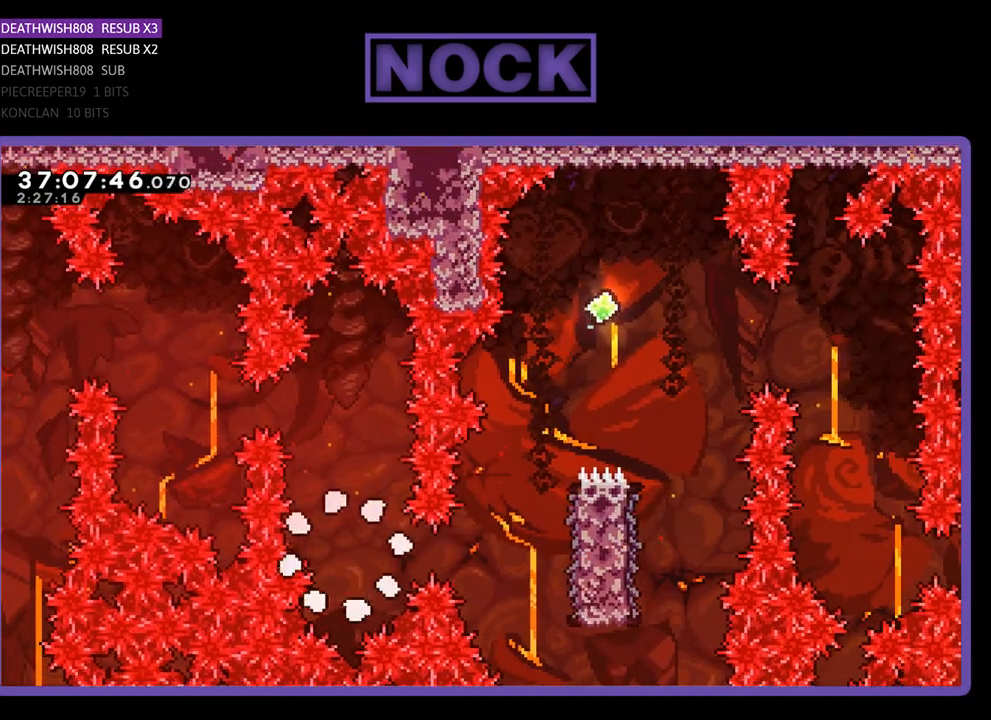
{"buttons": [], "events": []}
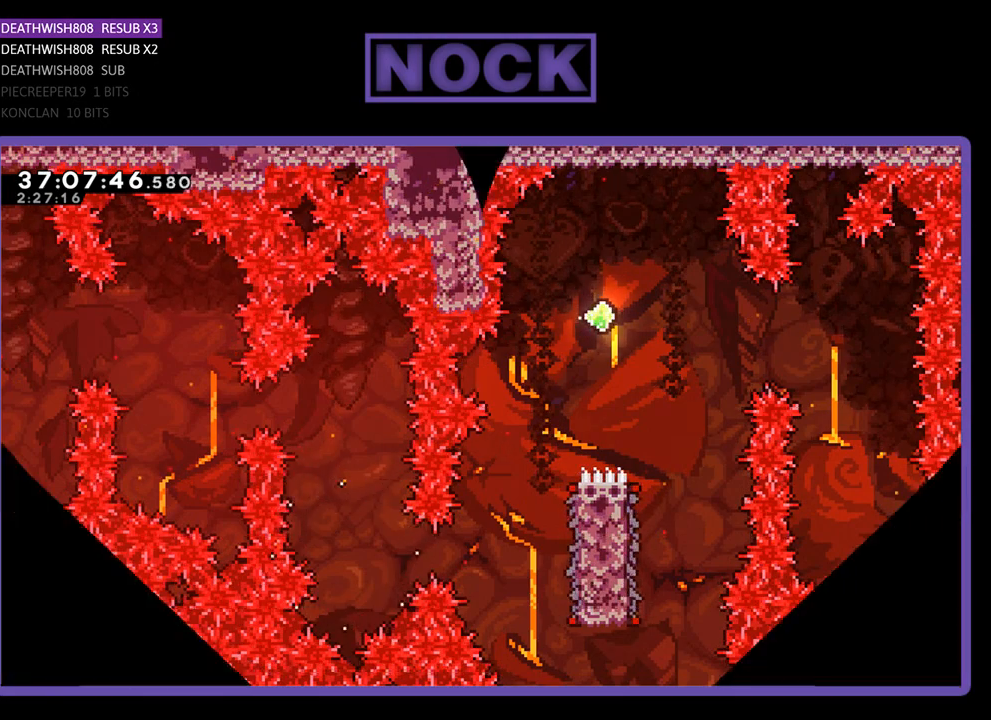
{"buttons": ["R2", "DPAD_RIGHT"], "events": [[367, "DPAD_RIGHT", "down"], [400, "R2", "down"]]}
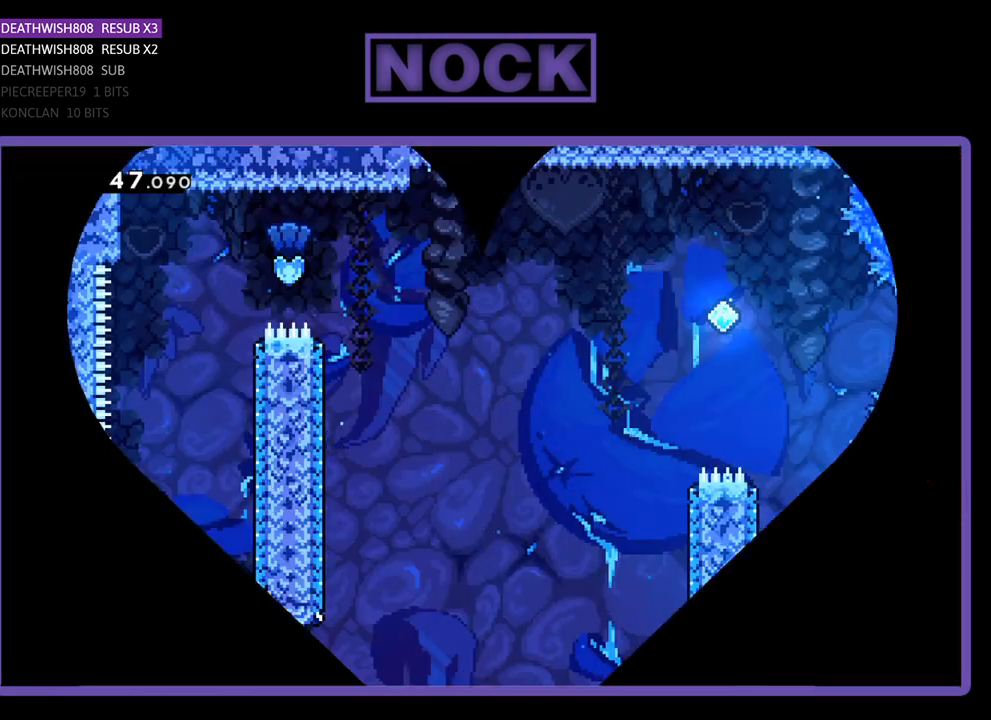
{"buttons": ["R2", "DPAD_RIGHT"], "events": []}
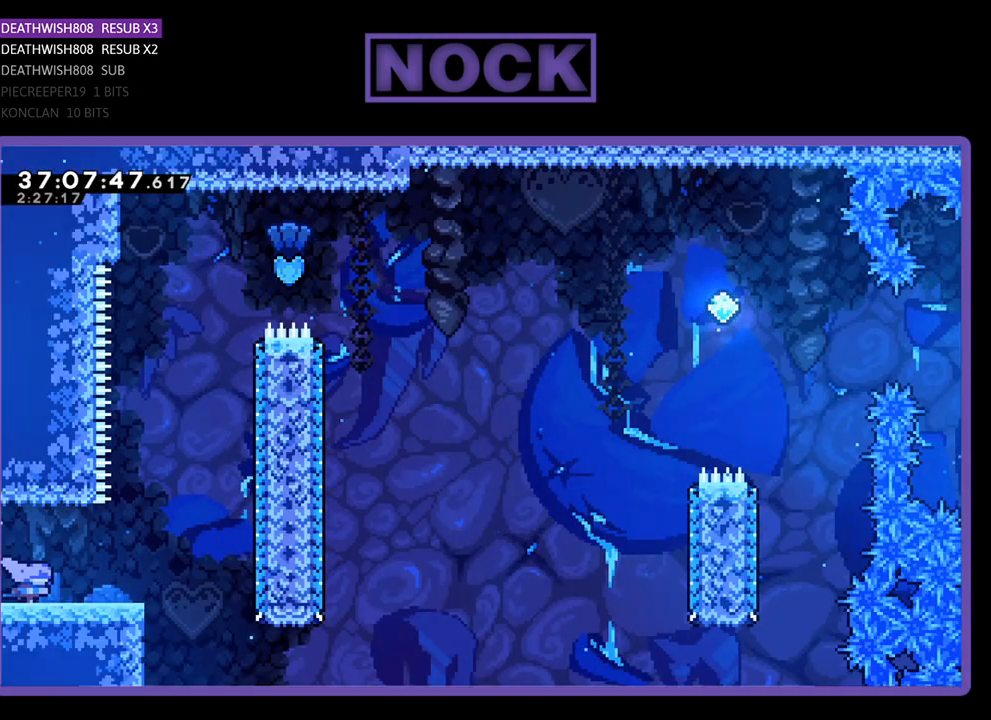
{"buttons": ["CROSS", "R2", "DPAD_UP"], "events": [[367, "CROSS", "down"], [433, "DPAD_RIGHT", "up"], [433, "DPAD_UP", "down"]]}
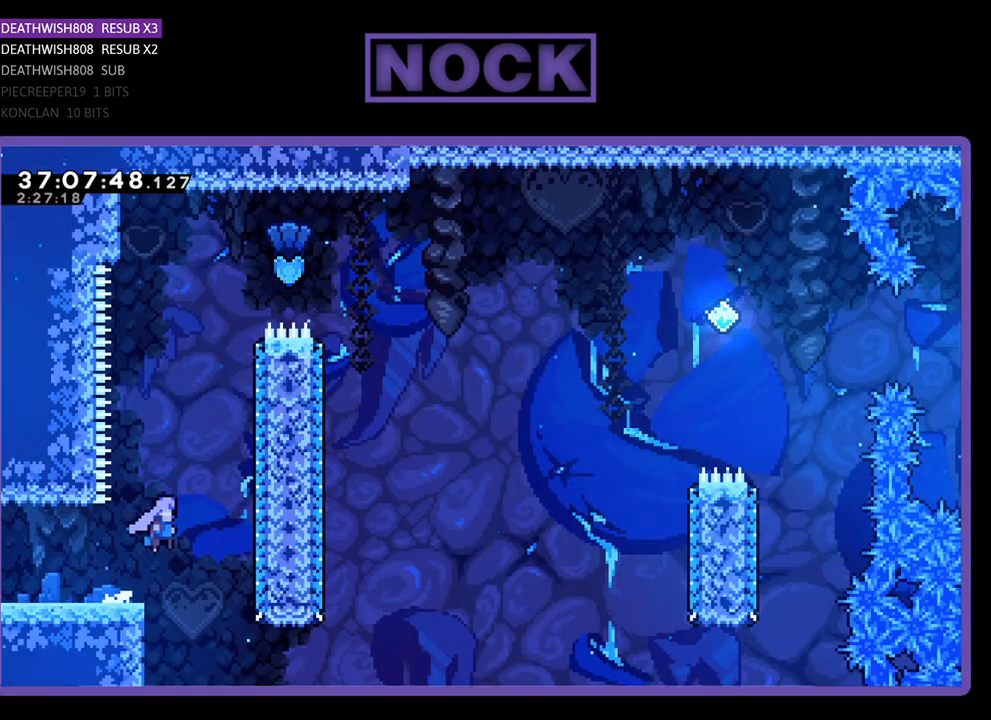
{"buttons": ["R2", "DPAD_UP", "DPAD_RIGHT"], "events": [[100, "CROSS", "up"], [233, "CIRCLE", "down"], [400, "CIRCLE", "up"], [500, "DPAD_RIGHT", "down"]]}
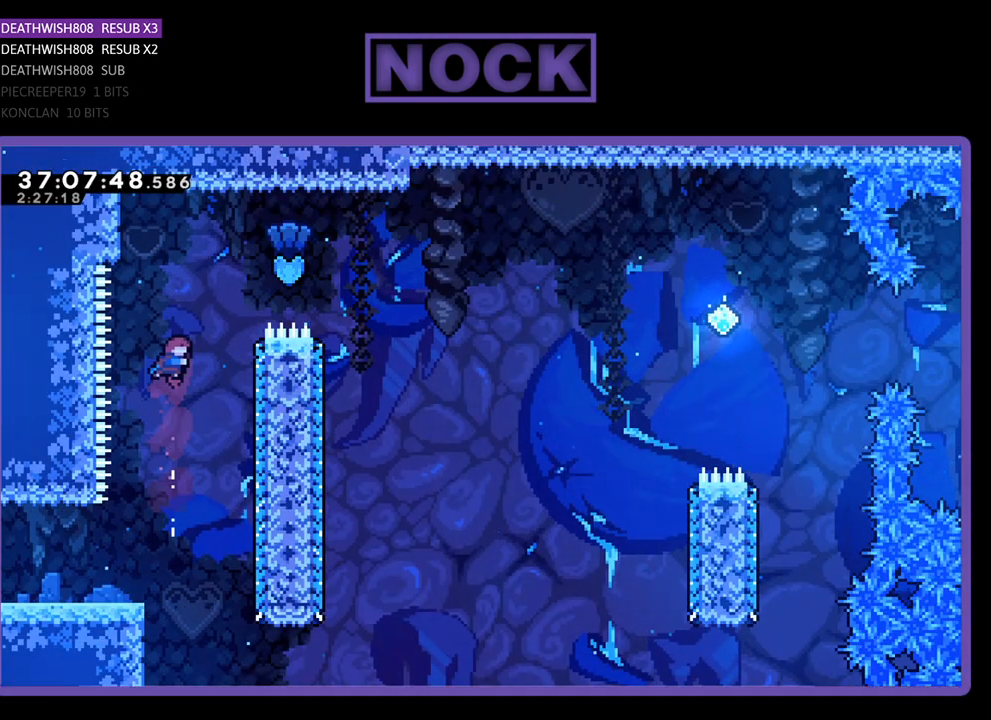
{"buttons": ["R2", "DPAD_RIGHT"], "events": [[100, "CIRCLE", "down"], [300, "CIRCLE", "up"], [367, "DPAD_UP", "up"]]}
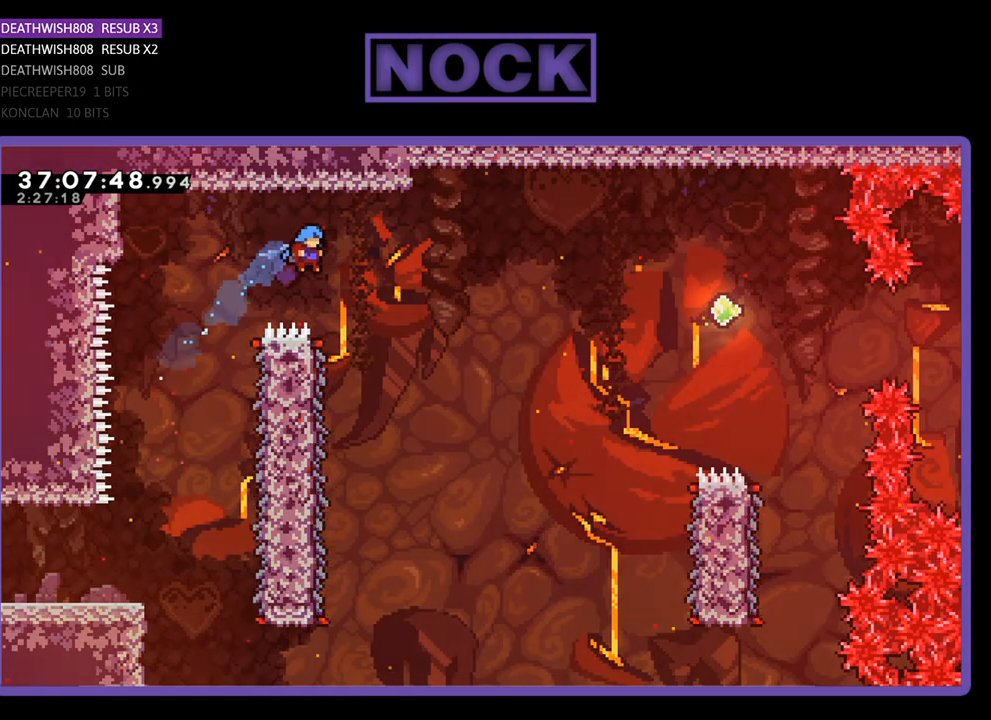
{"buttons": ["R2", "DPAD_LEFT"], "events": [[100, "DPAD_RIGHT", "up"], [500, "DPAD_LEFT", "down"]]}
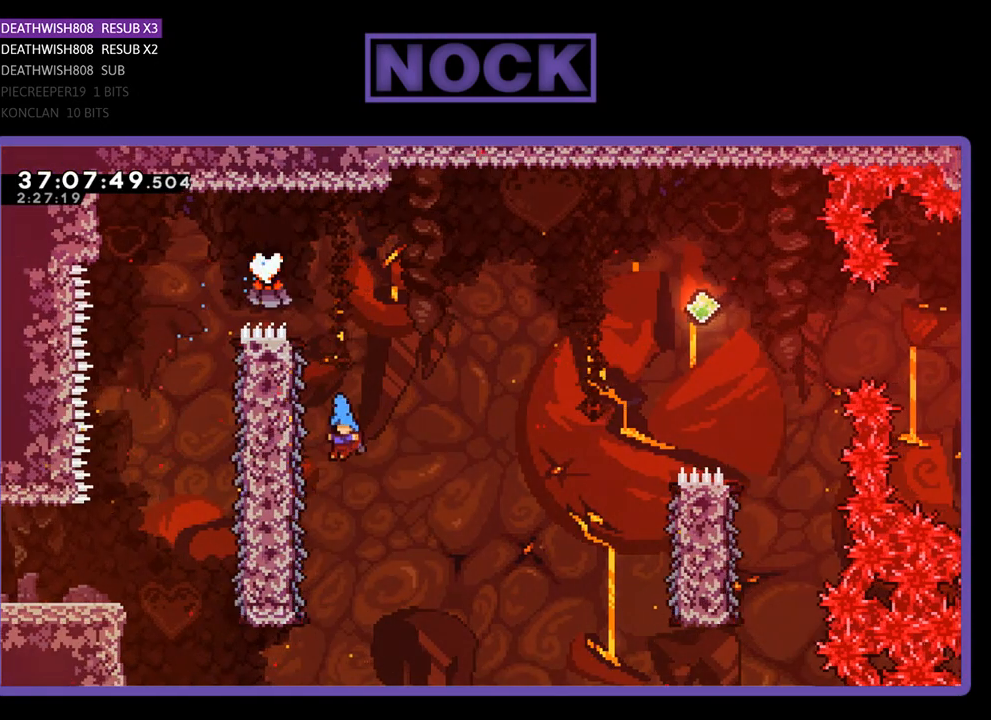
{"buttons": ["R2", "DPAD_RIGHT"], "events": [[233, "DPAD_LEFT", "up"], [300, "DPAD_RIGHT", "down"]]}
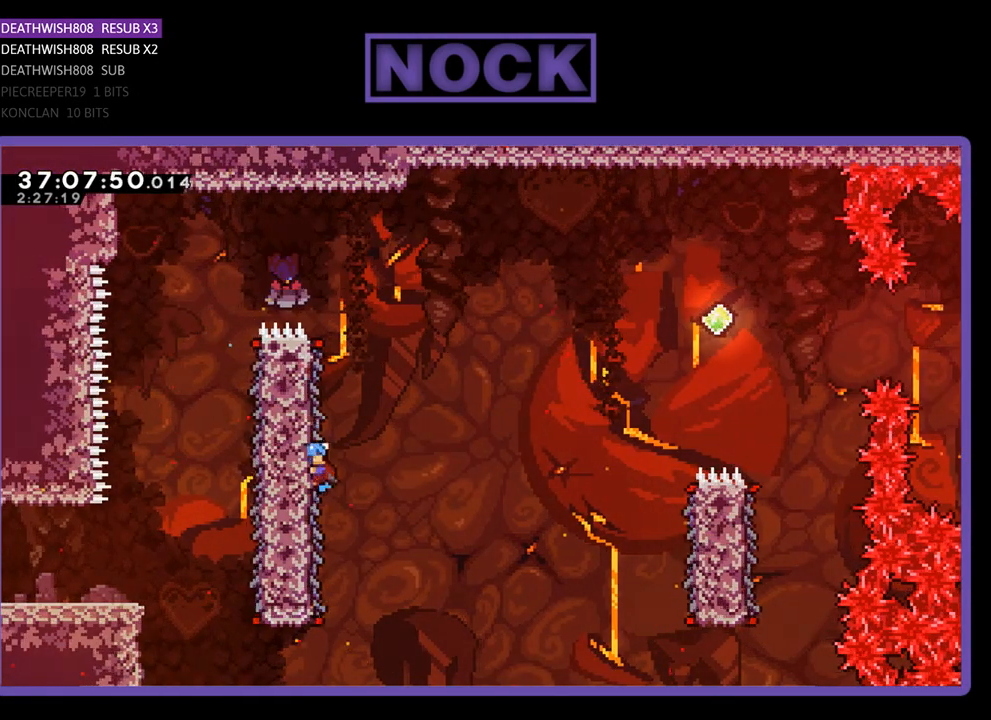
{"buttons": ["CROSS", "R2", "DPAD_RIGHT"], "events": [[267, "CROSS", "down"]]}
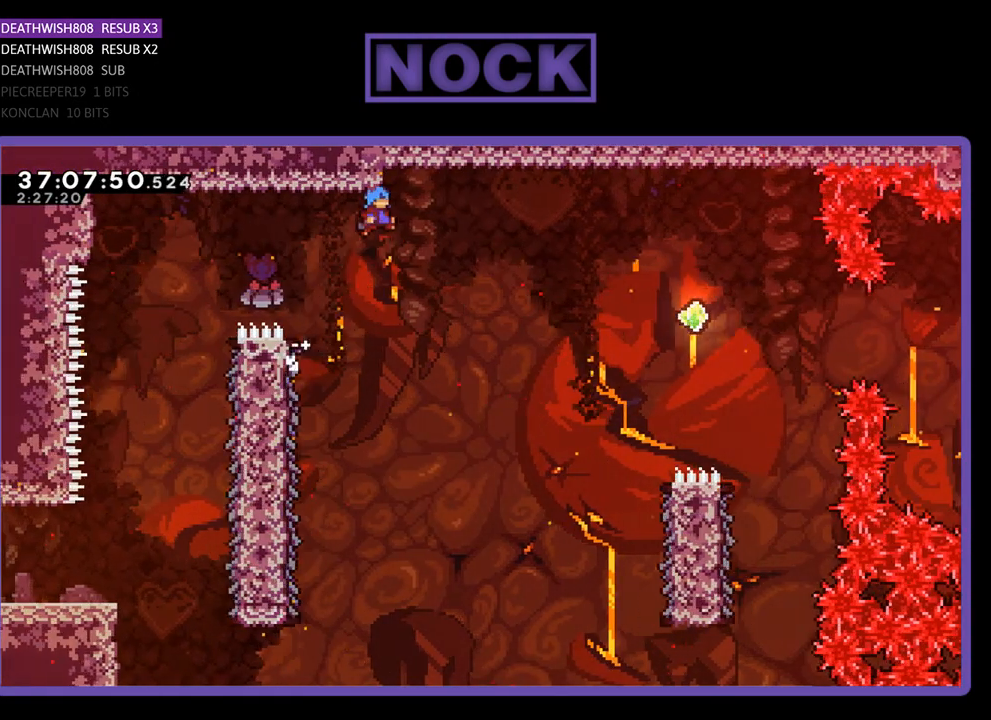
{"buttons": ["CROSS", "R2", "DPAD_RIGHT"], "events": []}
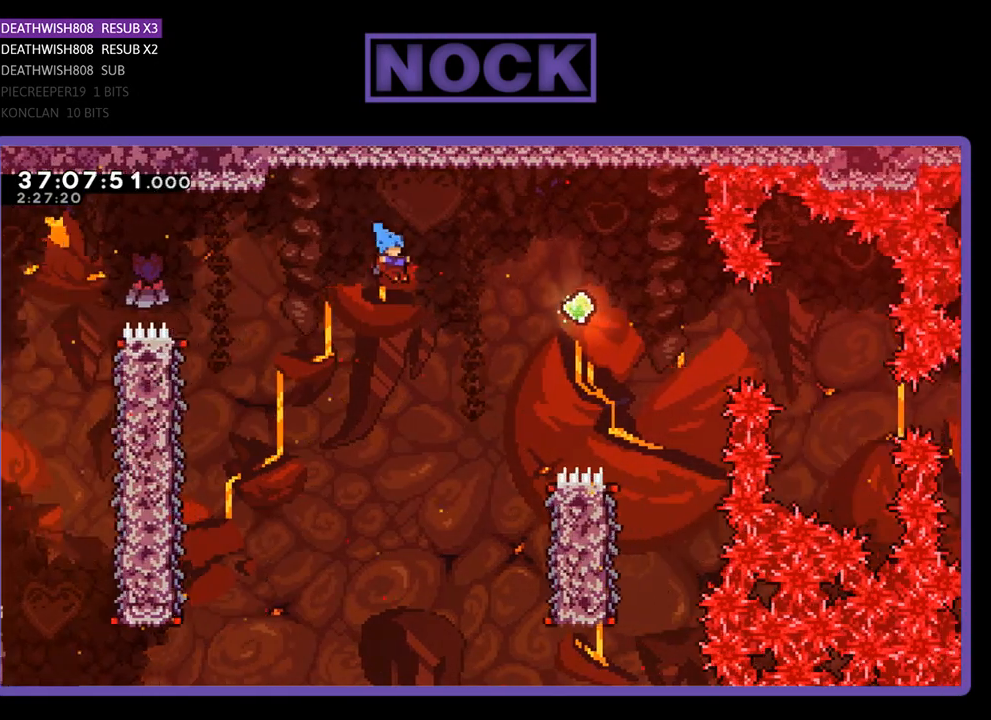
{"buttons": ["R2"], "events": [[67, "CROSS", "up"], [467, "DPAD_RIGHT", "up"]]}
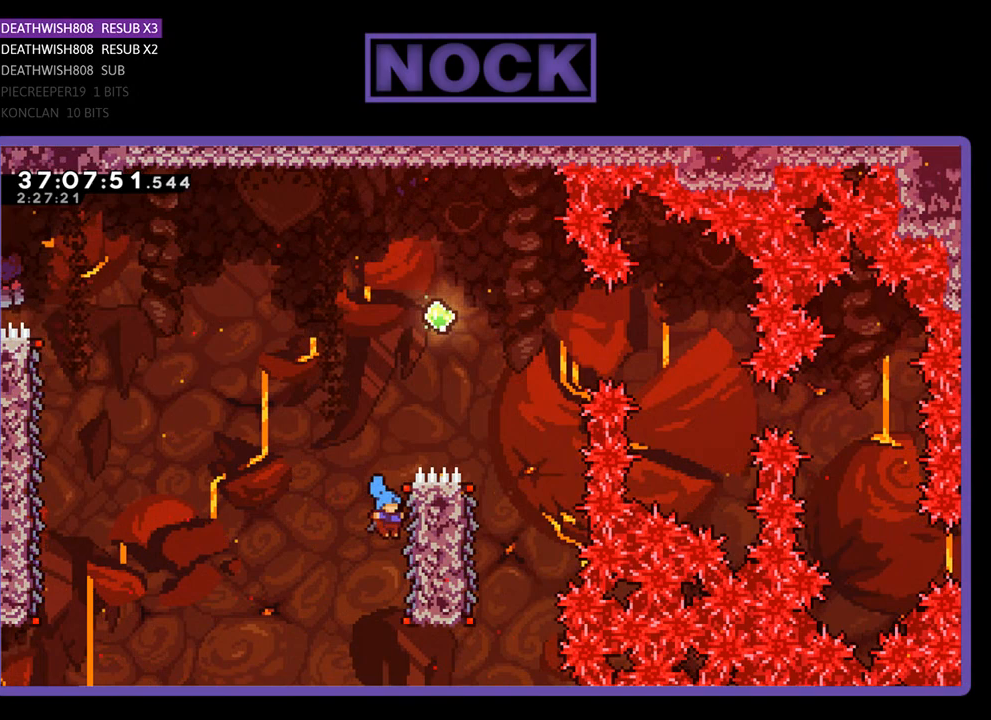
{"buttons": ["R2", "DPAD_UP", "DPAD_RIGHT"], "events": [[133, "DPAD_RIGHT", "down"], [233, "DPAD_UP", "down"]]}
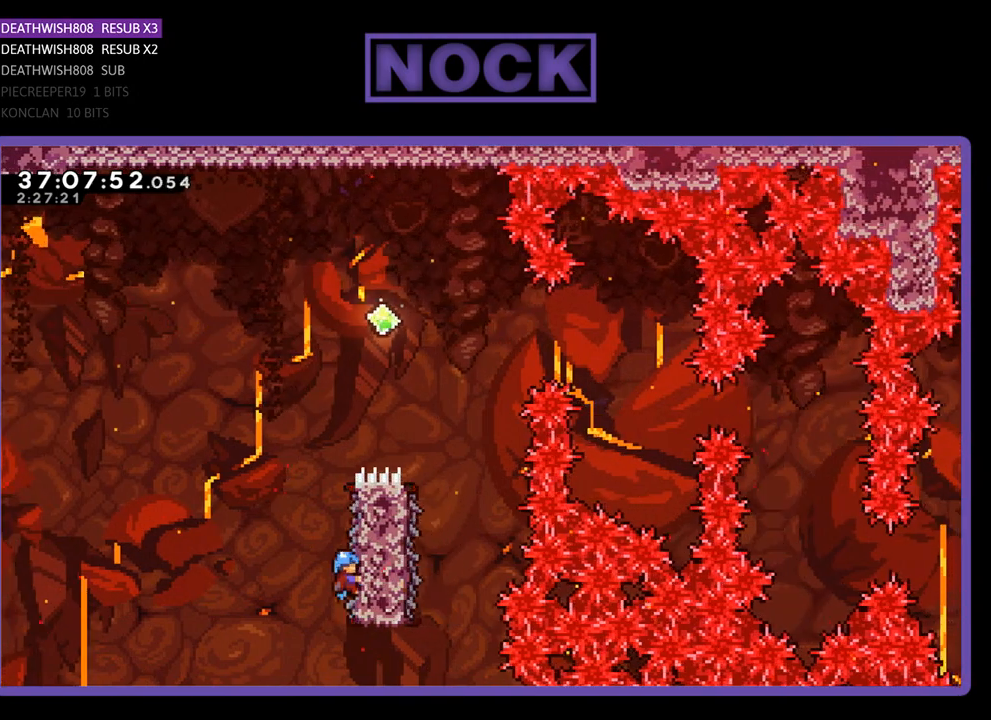
{"buttons": ["CROSS", "R2", "DPAD_RIGHT"], "events": [[233, "CROSS", "down"], [433, "DPAD_UP", "up"]]}
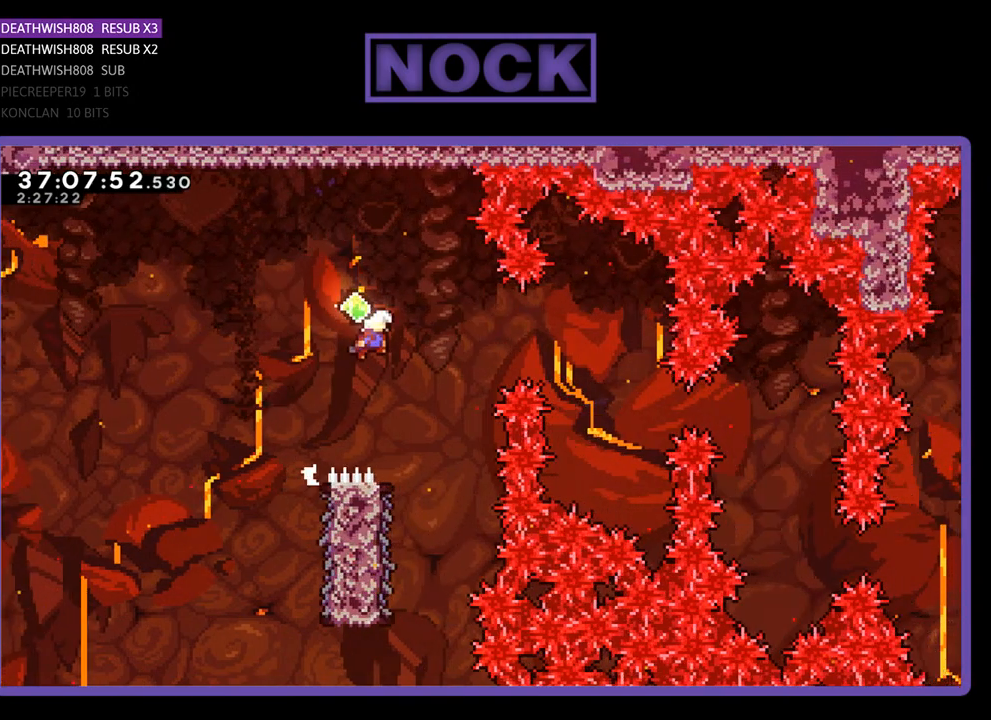
{"buttons": ["R2"], "events": [[200, "CROSS", "up"], [200, "DPAD_RIGHT", "up"]]}
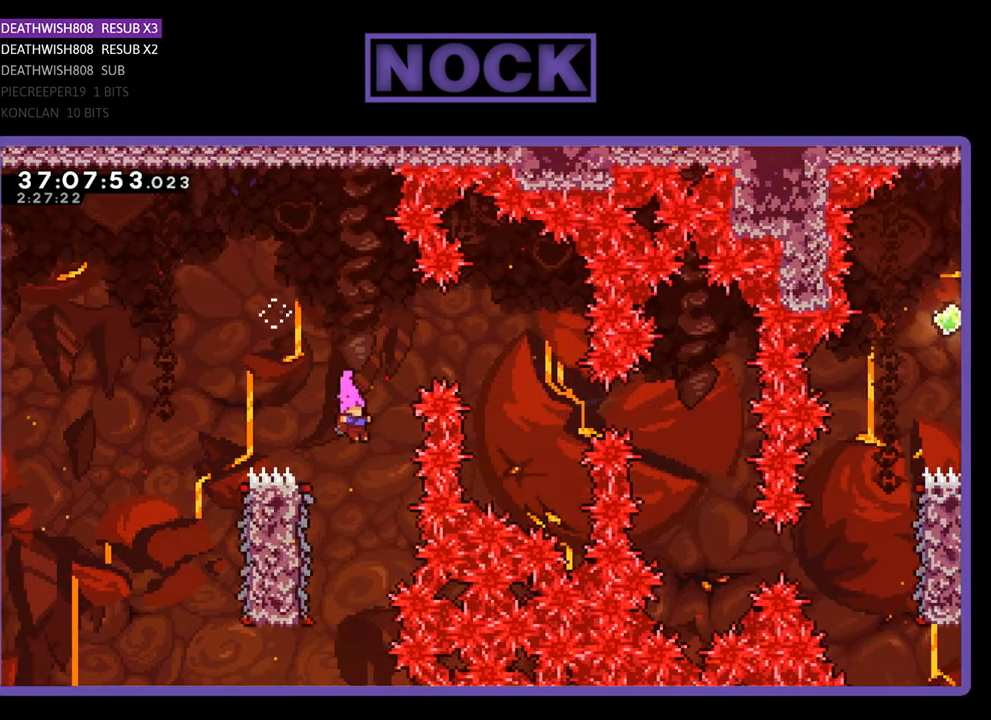
{"buttons": ["R2"], "events": [[167, "DPAD_LEFT", "down"], [500, "DPAD_LEFT", "up"]]}
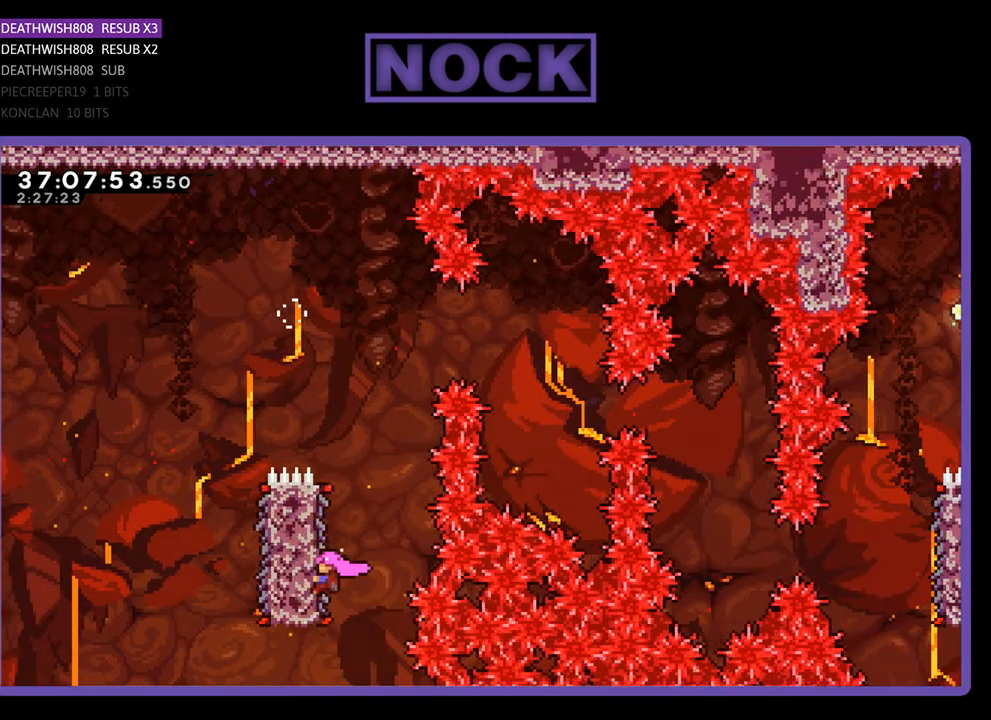
{"buttons": ["CROSS", "R2", "DPAD_RIGHT"], "events": [[100, "DPAD_RIGHT", "down"], [333, "CROSS", "down"]]}
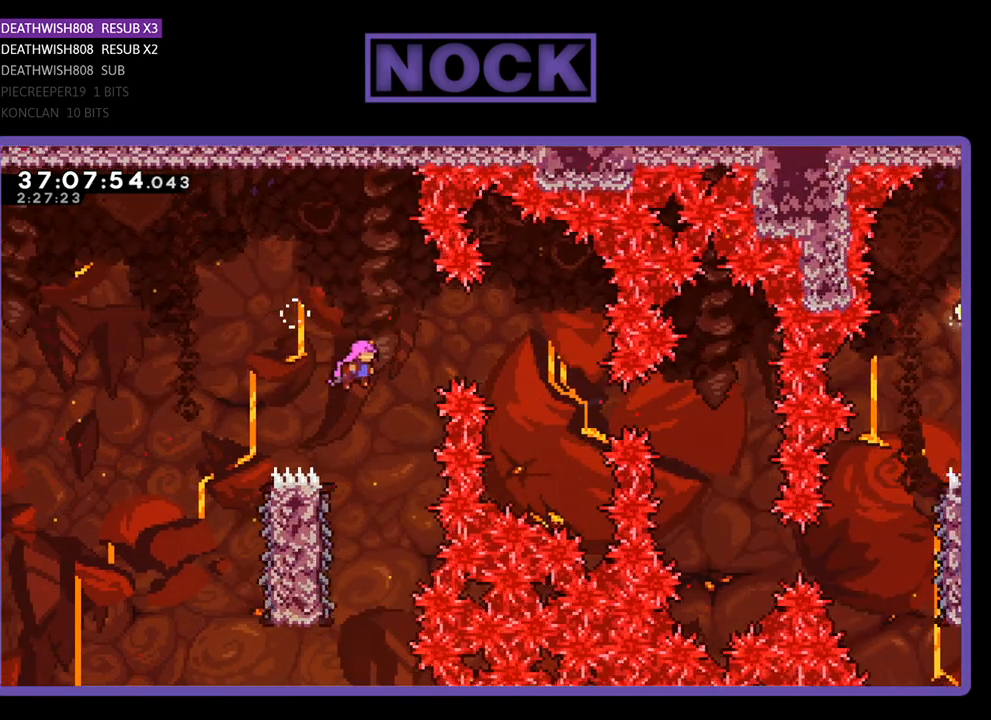
{"buttons": [], "events": [[267, "CROSS", "up"], [500, "DPAD_RIGHT", "up"], [500, "R2", "up"]]}
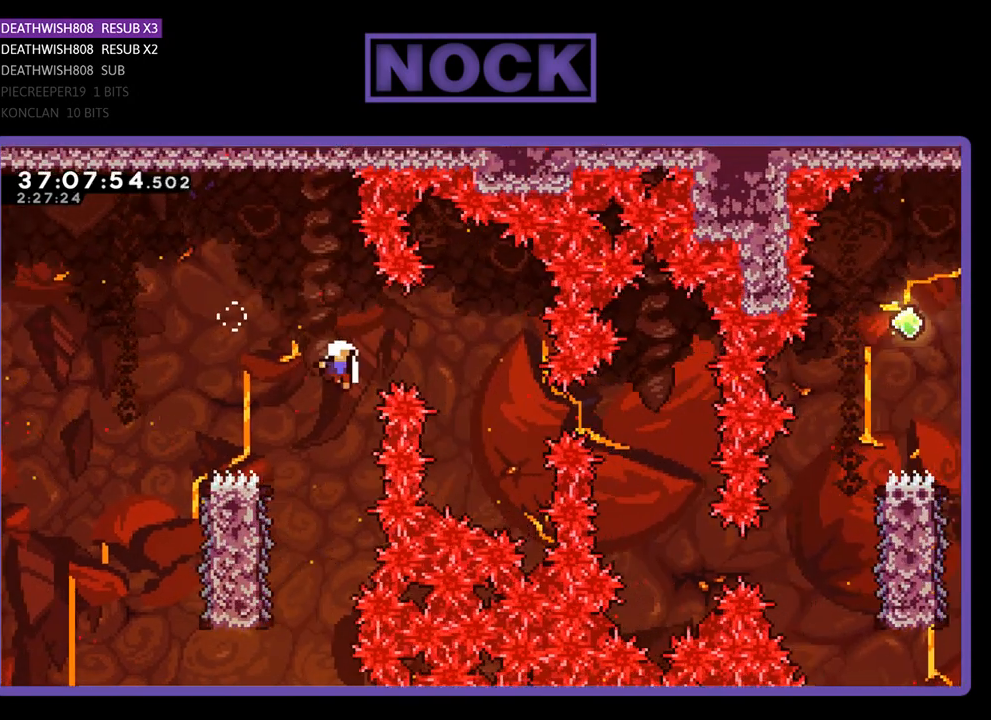
{"buttons": [], "events": []}
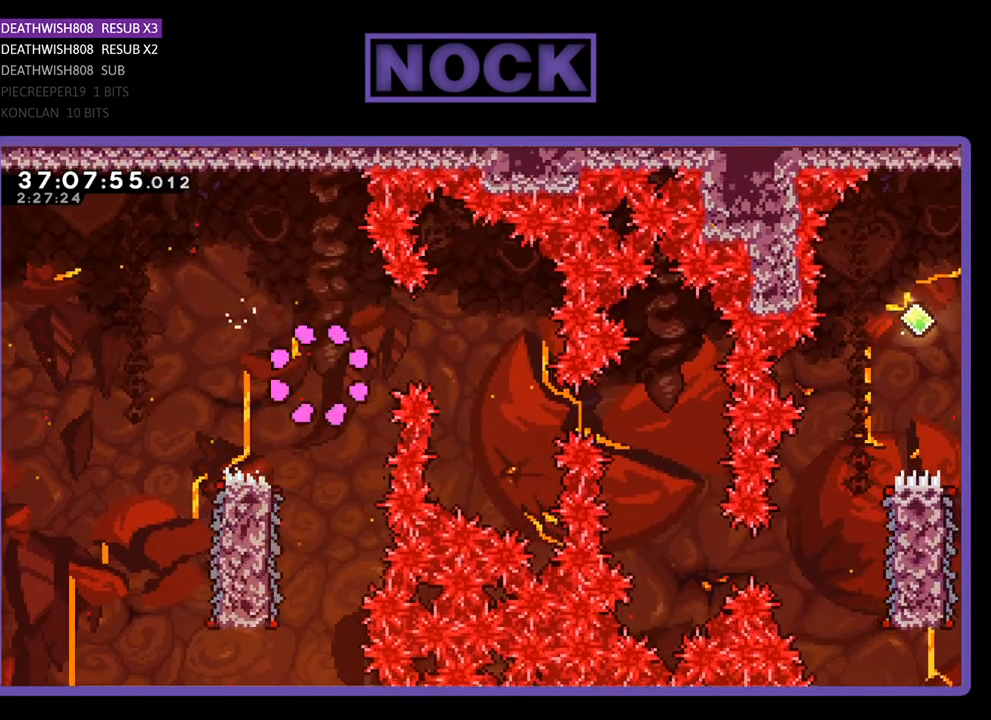
{"buttons": [], "events": []}